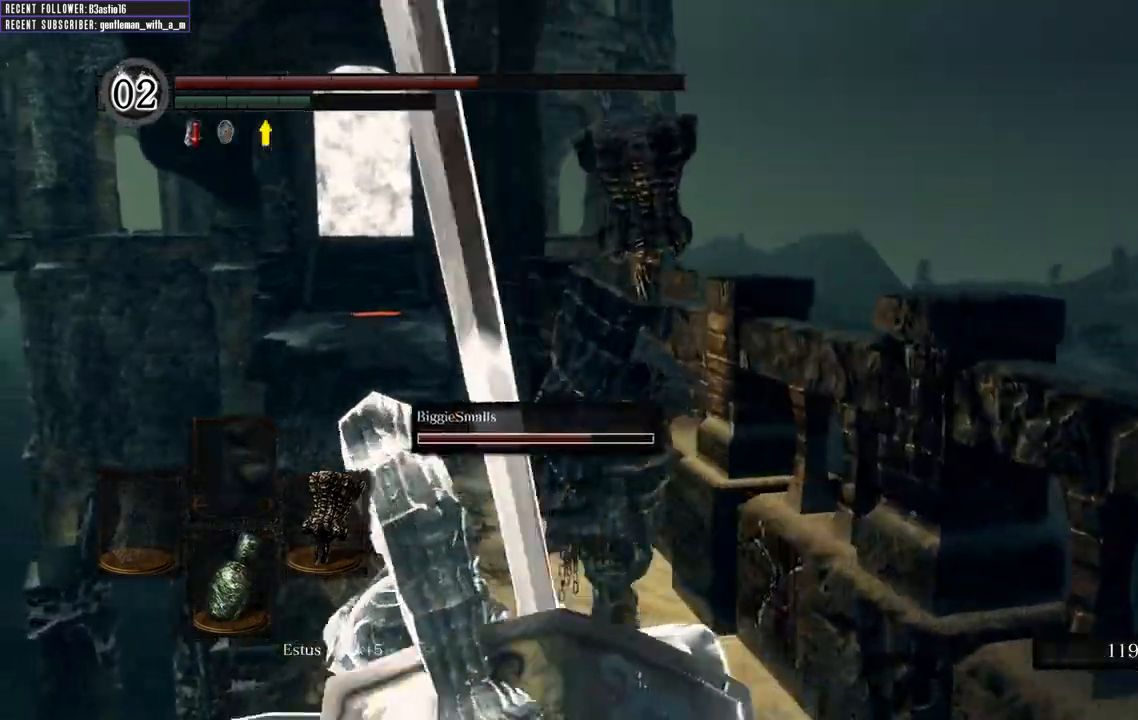
Gameplay with a controller (Xbox layout); each line is a JSON object with the inputs held at the frame after it. "events" lists button and stick changes between this image and that frame as [ms after this image, input, new state], when the widget could be followed in between.
{"buttons": ["B"], "left_stick": "up", "right_stick": "center", "events": []}
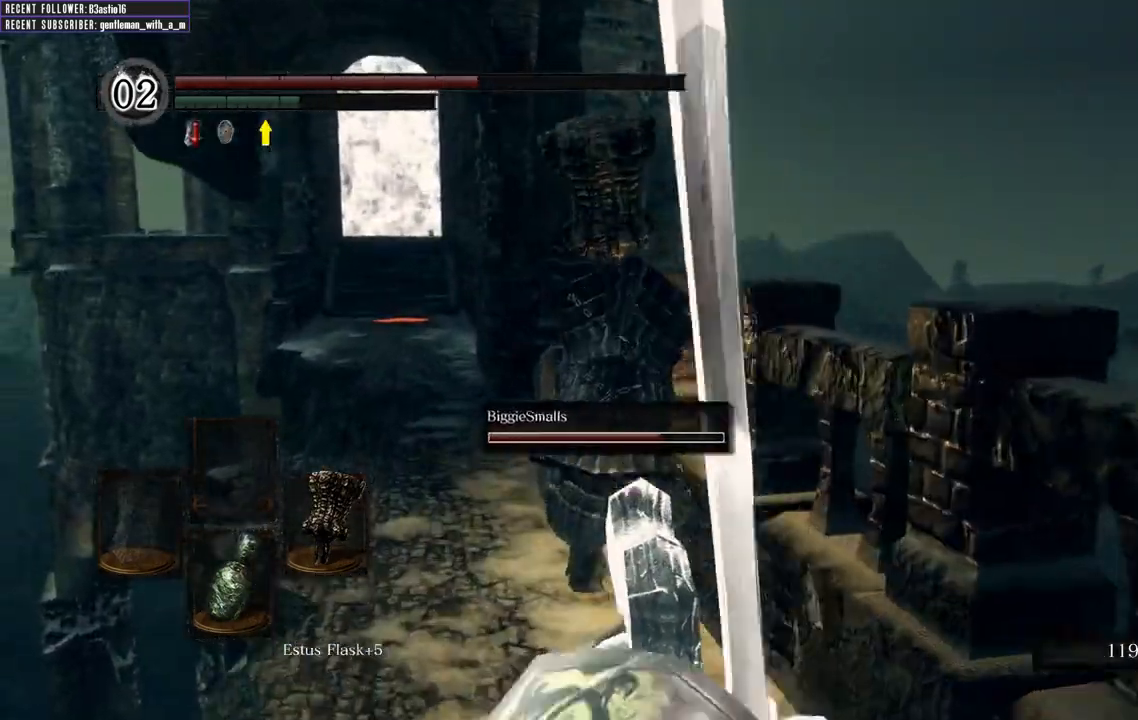
{"buttons": ["B"], "left_stick": "up", "right_stick": "center", "events": []}
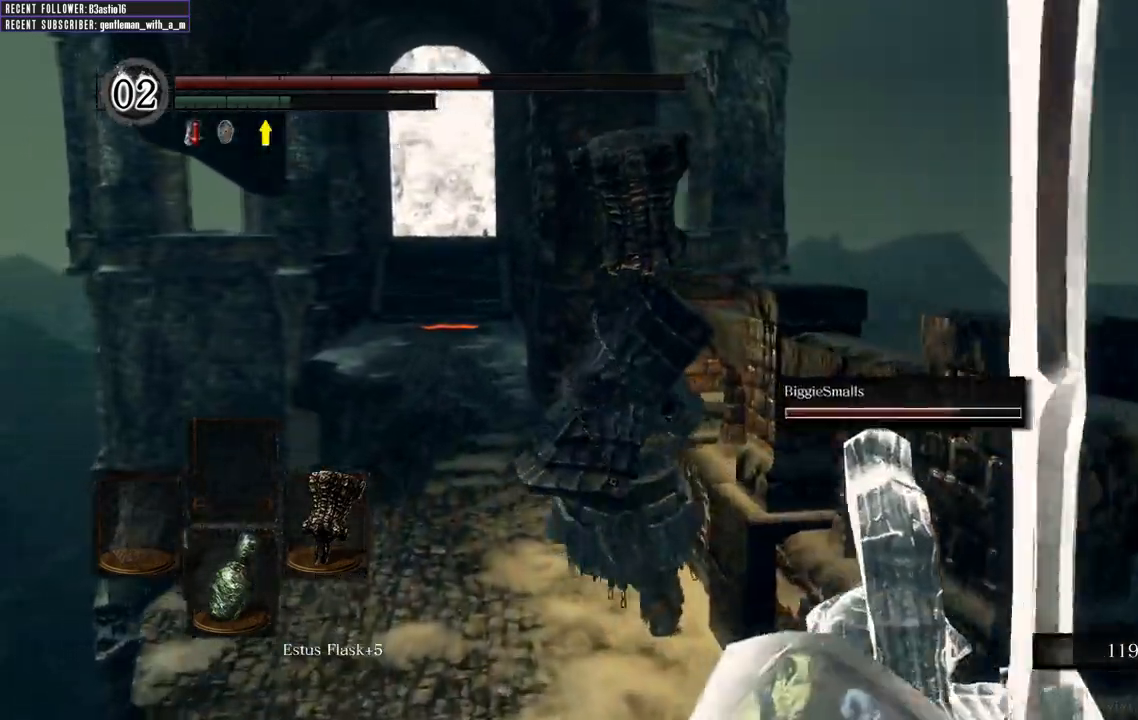
{"buttons": ["B"], "left_stick": "up", "right_stick": "center", "events": [[133, "R1", "down"], [150, "R1", "up"]]}
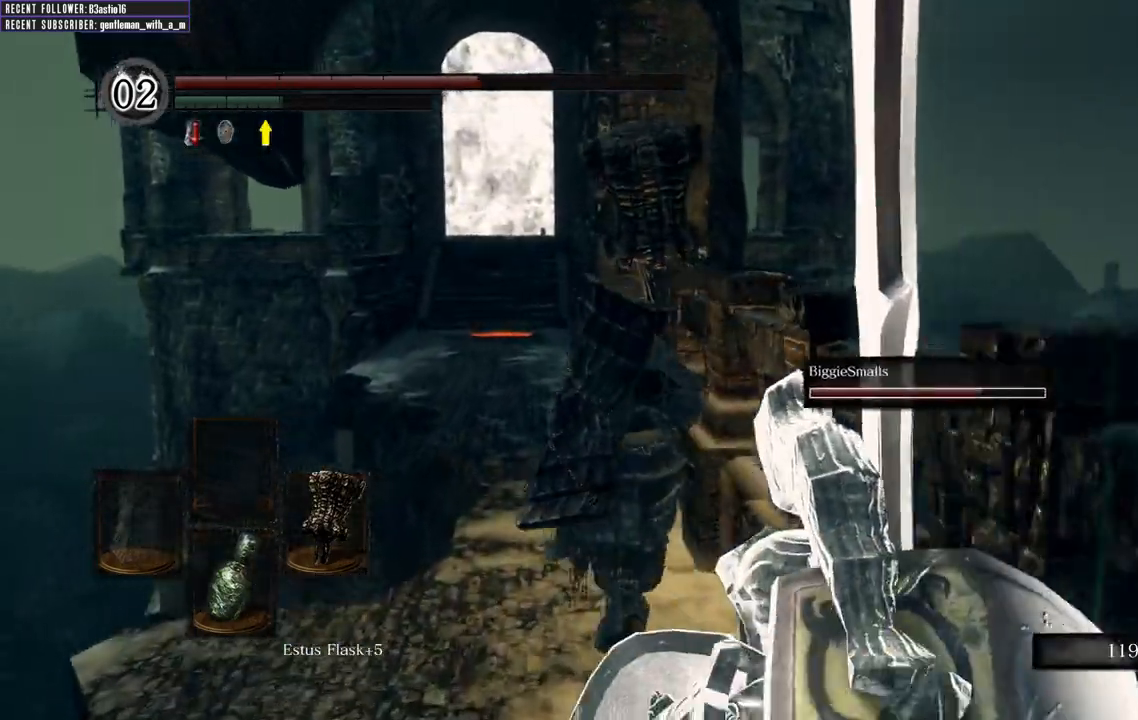
{"buttons": ["B"], "left_stick": "up", "right_stick": "center", "events": []}
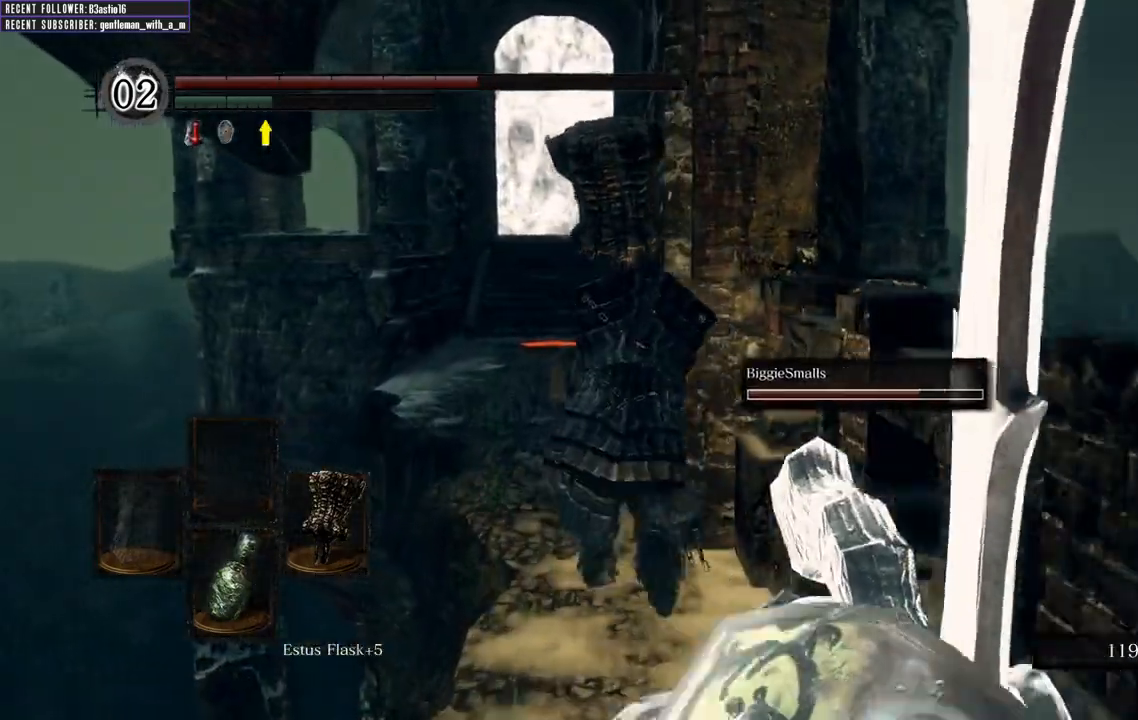
{"buttons": ["B"], "left_stick": "up", "right_stick": "center", "events": []}
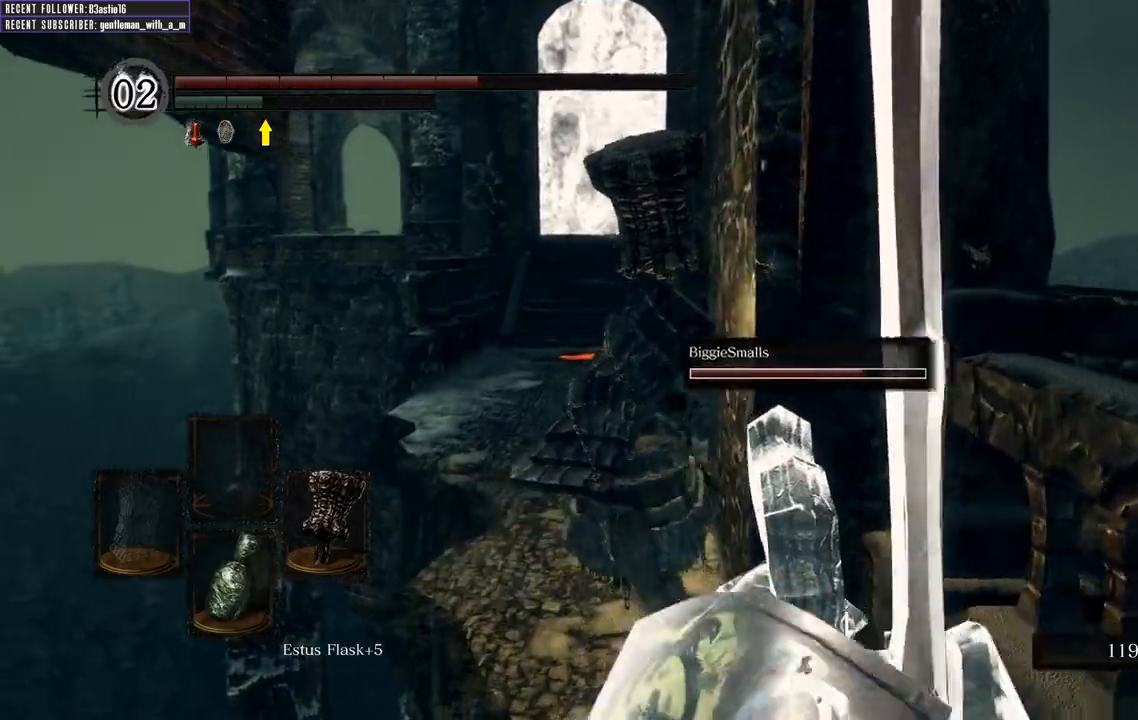
{"buttons": ["B"], "left_stick": "up", "right_stick": "center", "events": []}
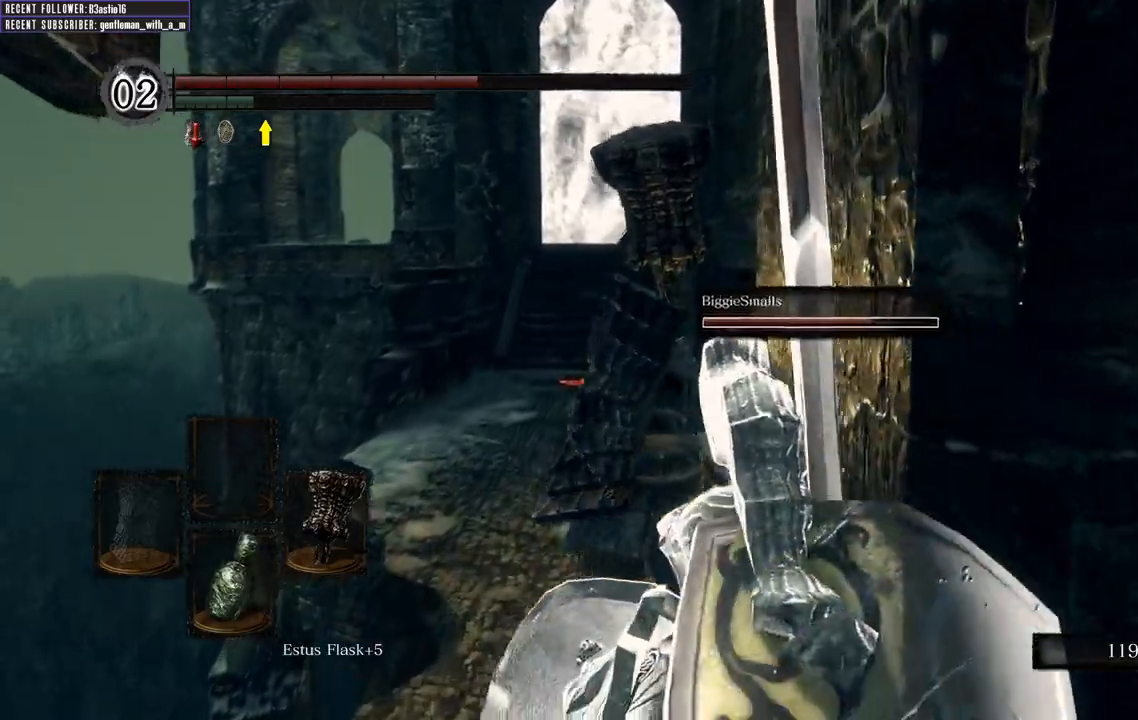
{"buttons": ["B"], "left_stick": "up", "right_stick": "center", "events": []}
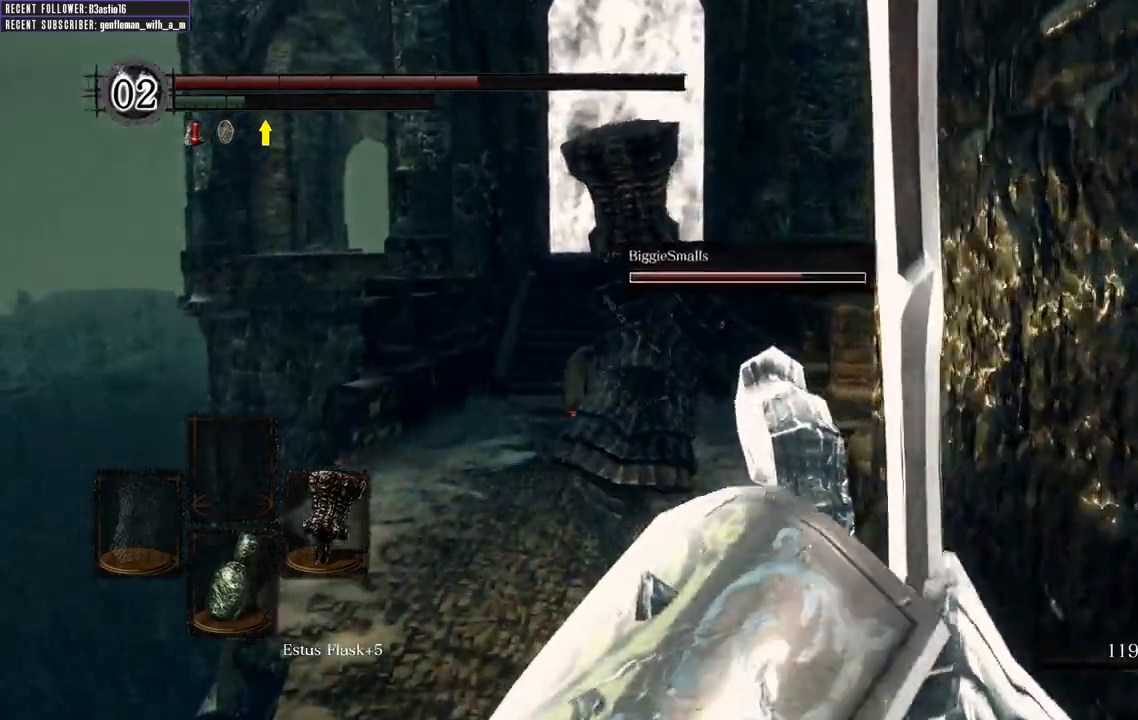
{"buttons": ["B"], "left_stick": "up", "right_stick": "center", "events": []}
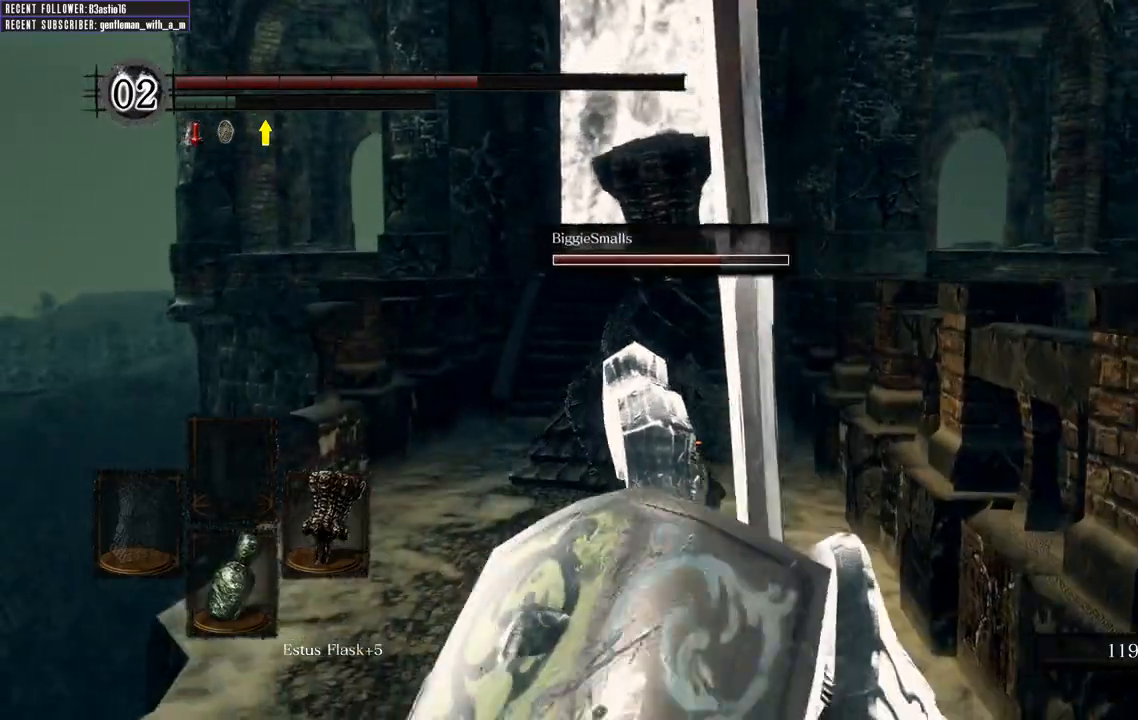
{"buttons": ["B"], "left_stick": "up", "right_stick": "center", "events": []}
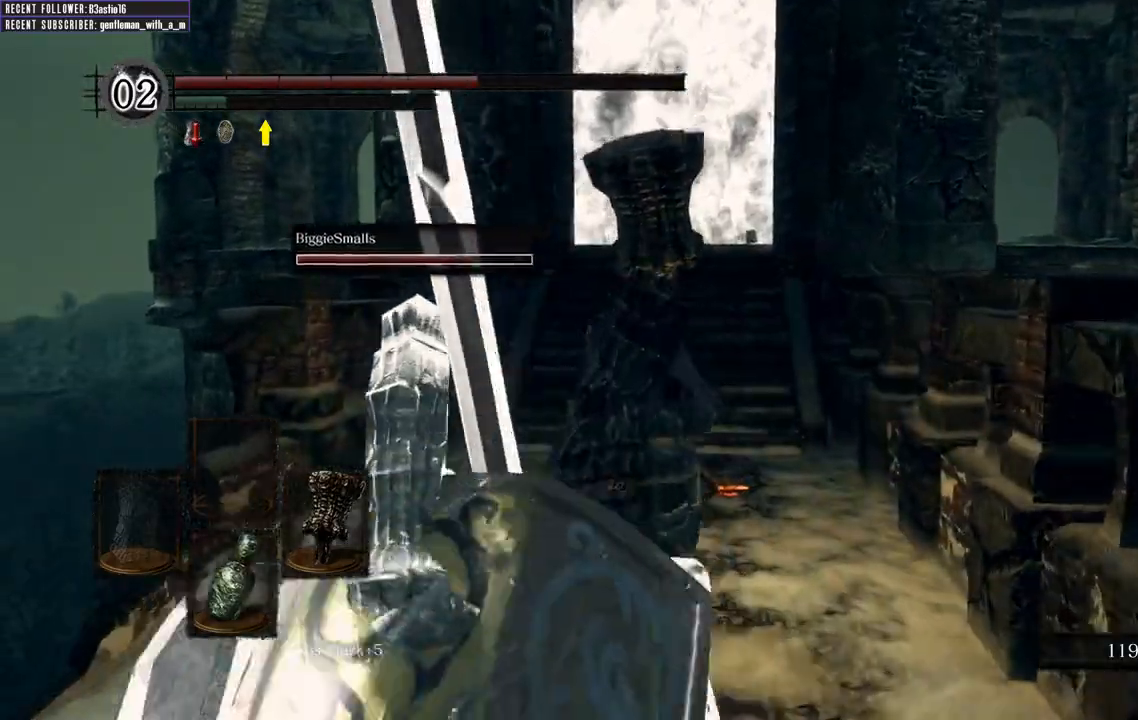
{"buttons": ["B"], "left_stick": "up", "right_stick": "center", "events": []}
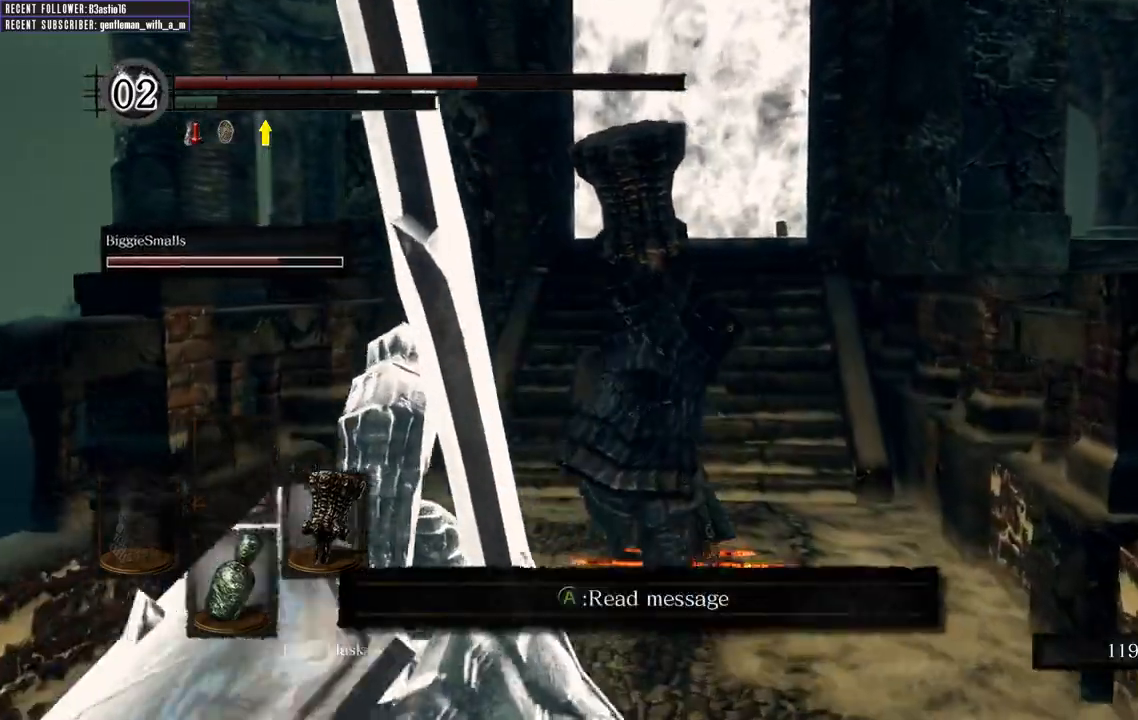
{"buttons": ["B"], "left_stick": "up", "right_stick": "center", "events": []}
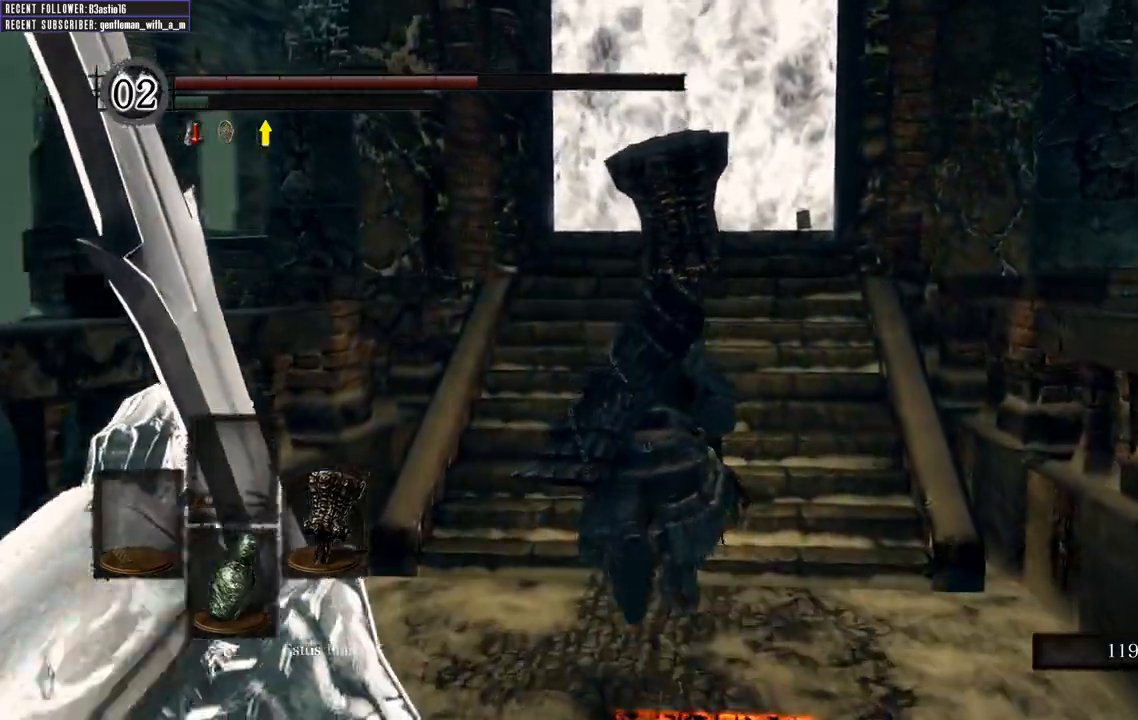
{"buttons": ["B"], "left_stick": "up", "right_stick": "center", "events": []}
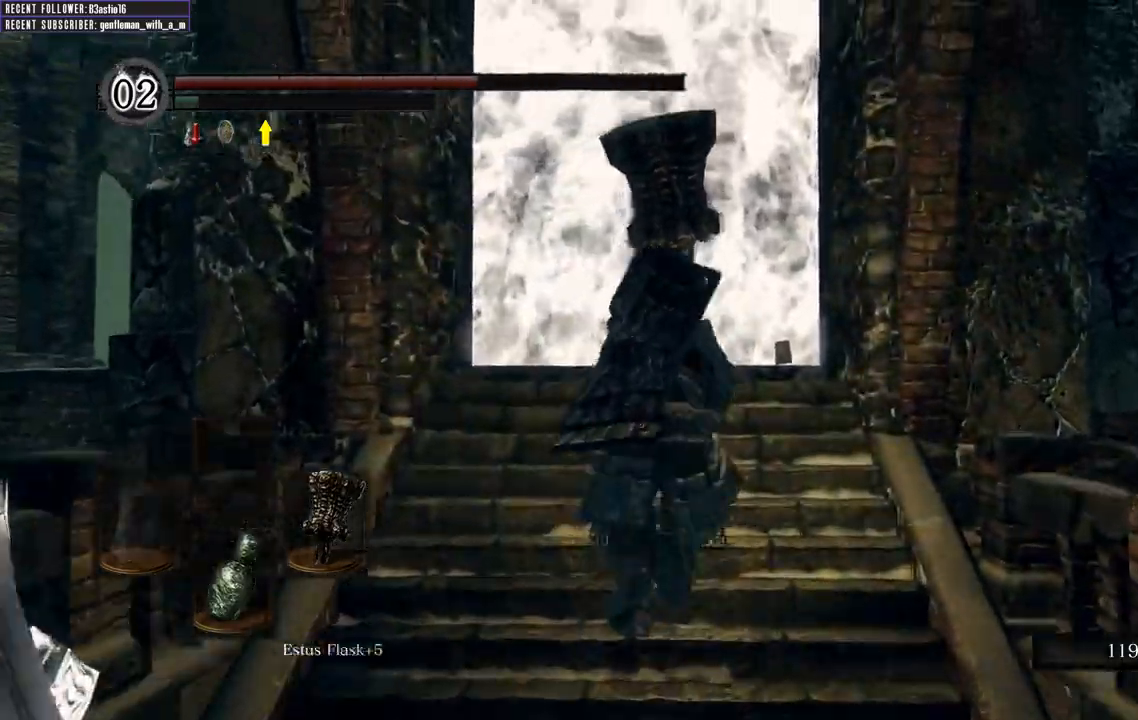
{"buttons": [], "left_stick": "up", "right_stick": "center", "events": [[350, "B", "up"]]}
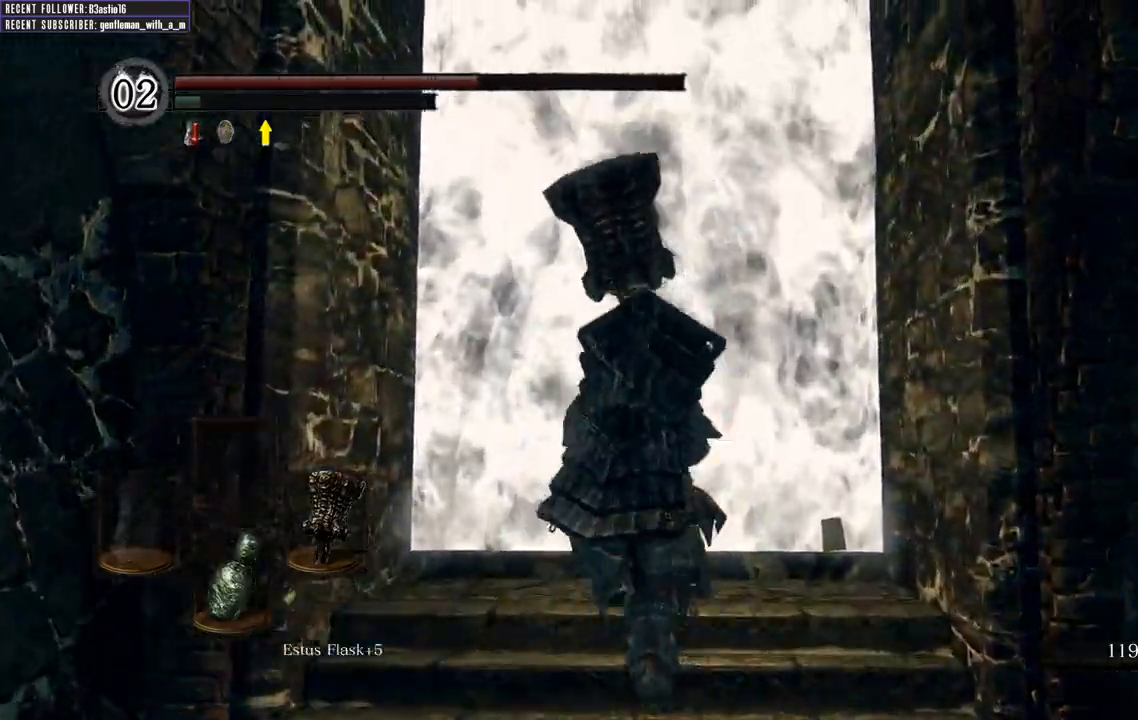
{"buttons": [], "left_stick": "center", "right_stick": "center", "events": [[83, "A", "down"], [200, "A", "up"], [200, "left_stick", "center"], [250, "A", "down"], [383, "A", "up"]]}
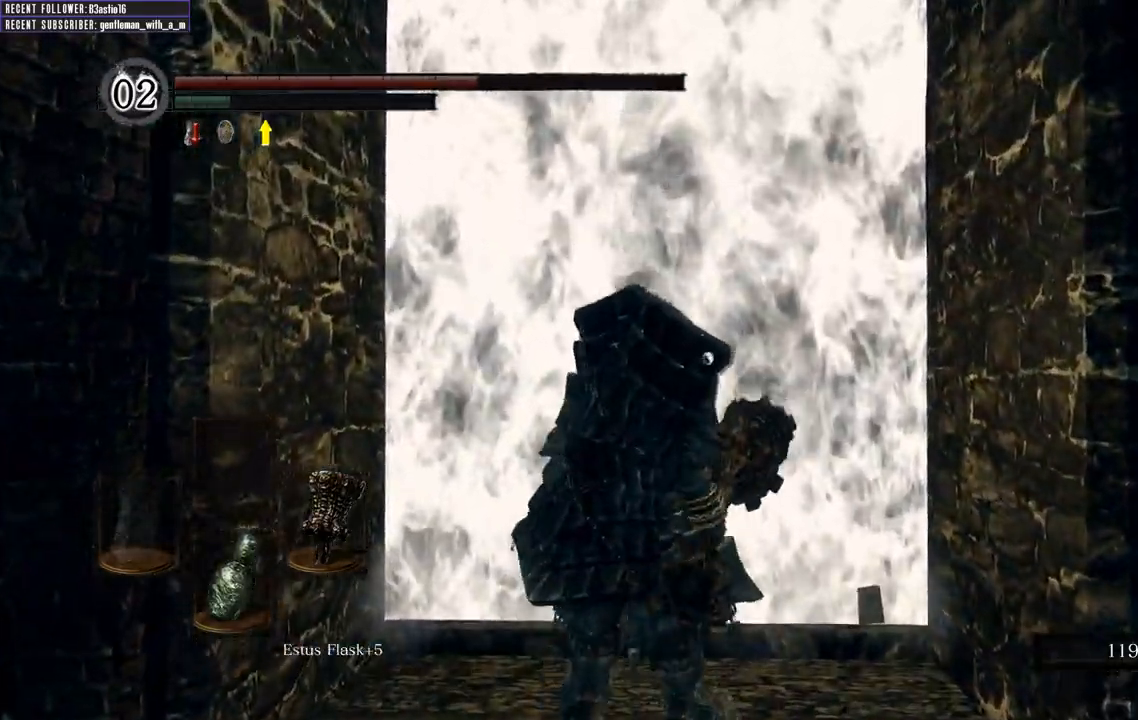
{"buttons": [], "left_stick": "center", "right_stick": "center", "events": []}
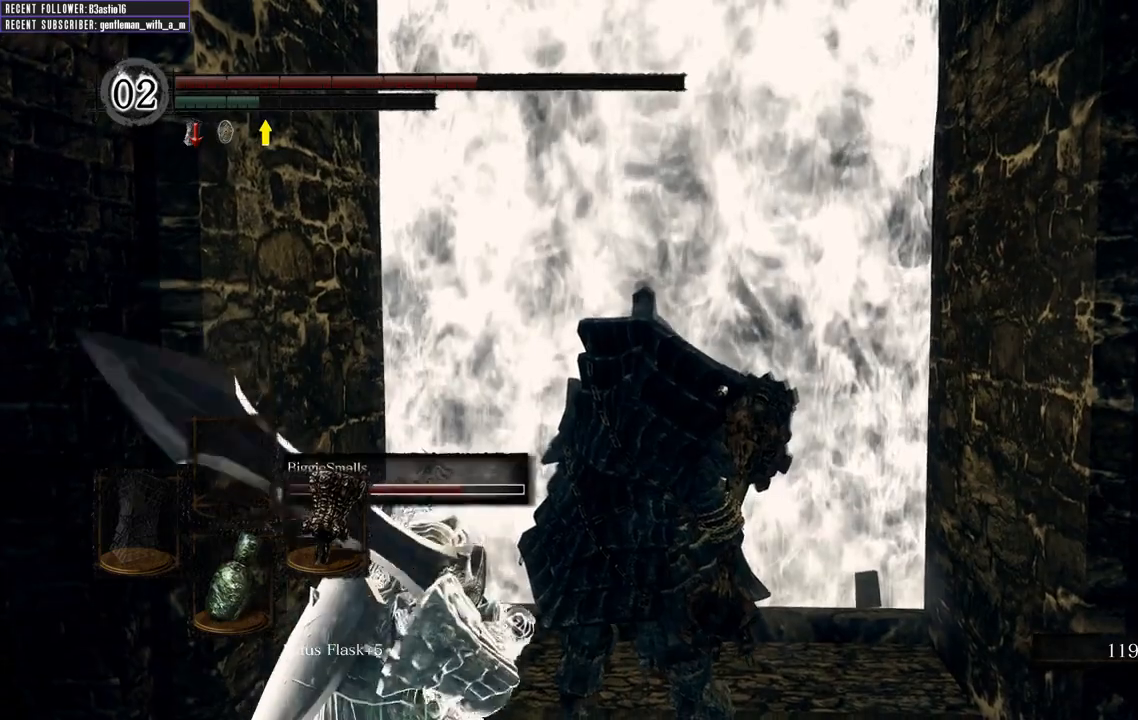
{"buttons": [], "left_stick": "center", "right_stick": "center", "events": []}
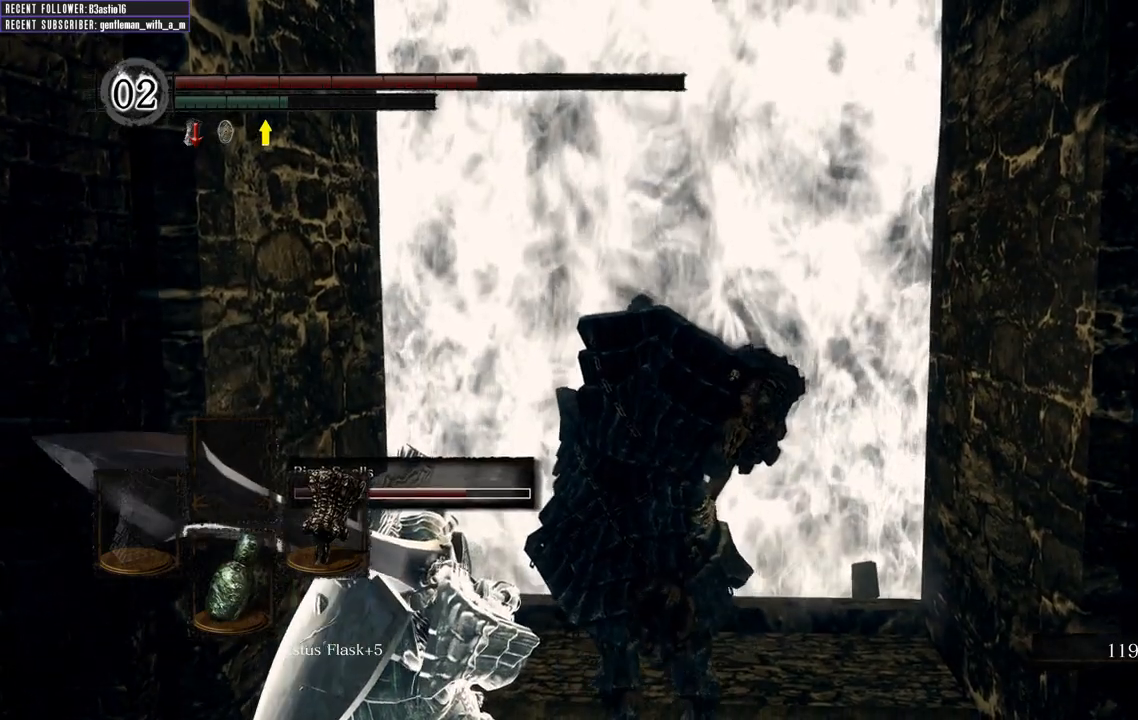
{"buttons": [], "left_stick": "center", "right_stick": "center", "events": []}
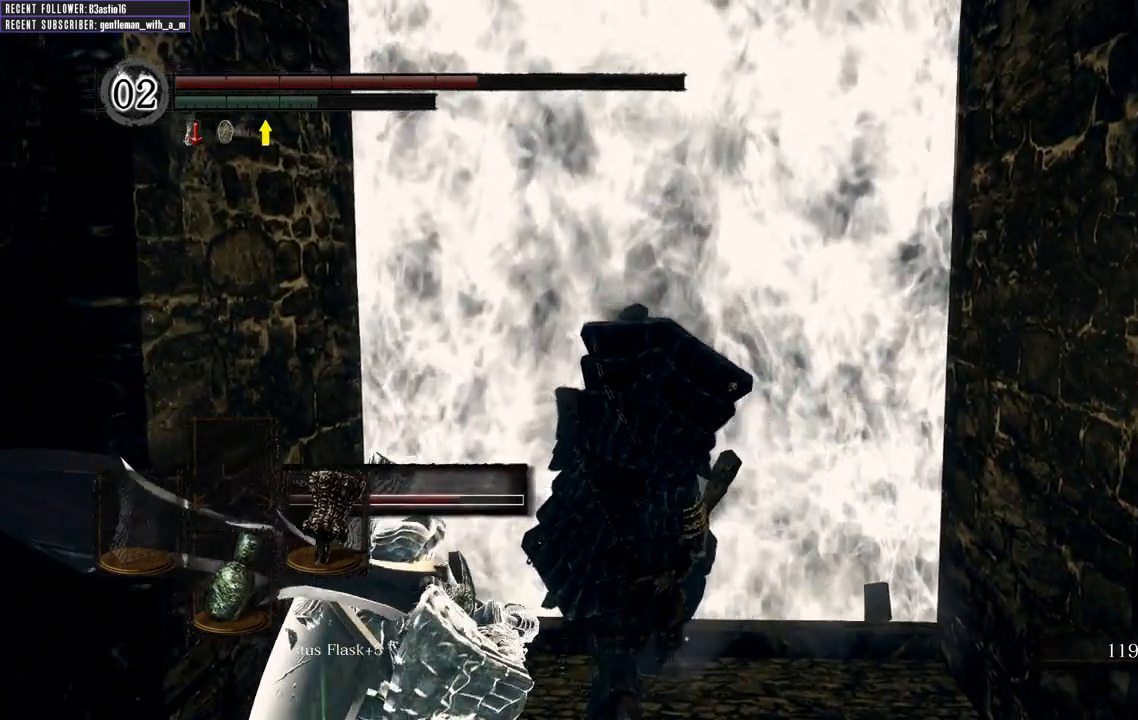
{"buttons": [], "left_stick": "center", "right_stick": "center", "events": []}
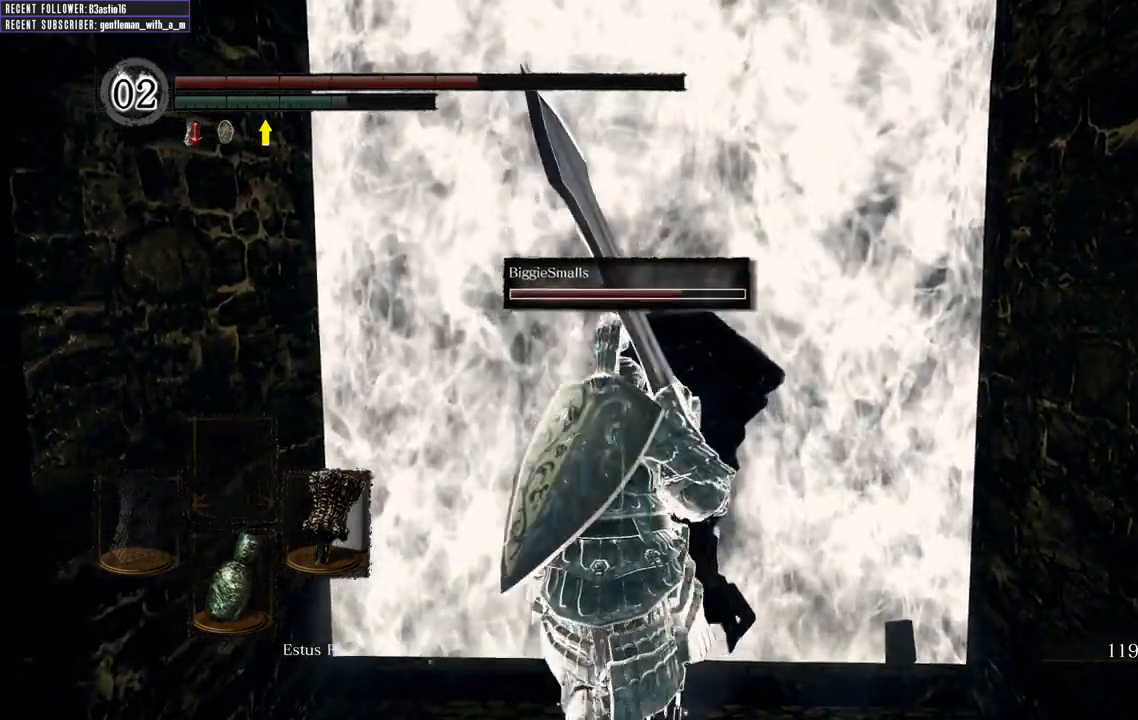
{"buttons": [], "left_stick": "center", "right_stick": "center", "events": []}
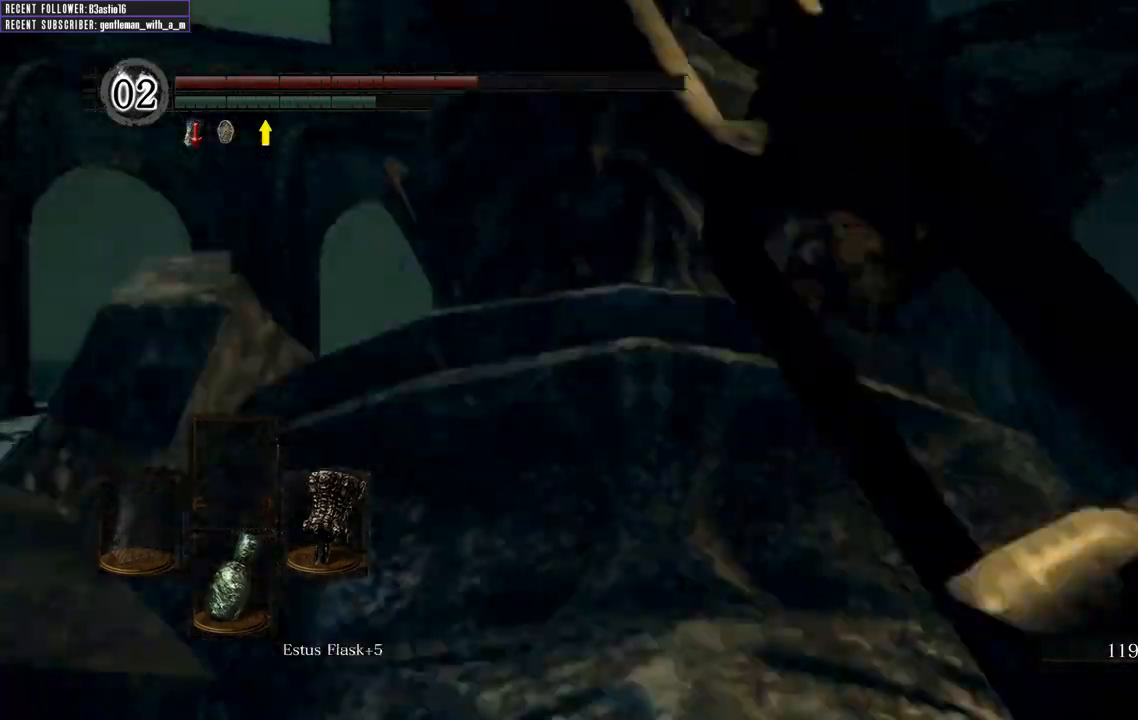
{"buttons": [], "left_stick": "up-right", "right_stick": "center", "events": [[200, "right_stick", "up"], [250, "left_stick", "up-right"], [383, "right_stick", "center"]]}
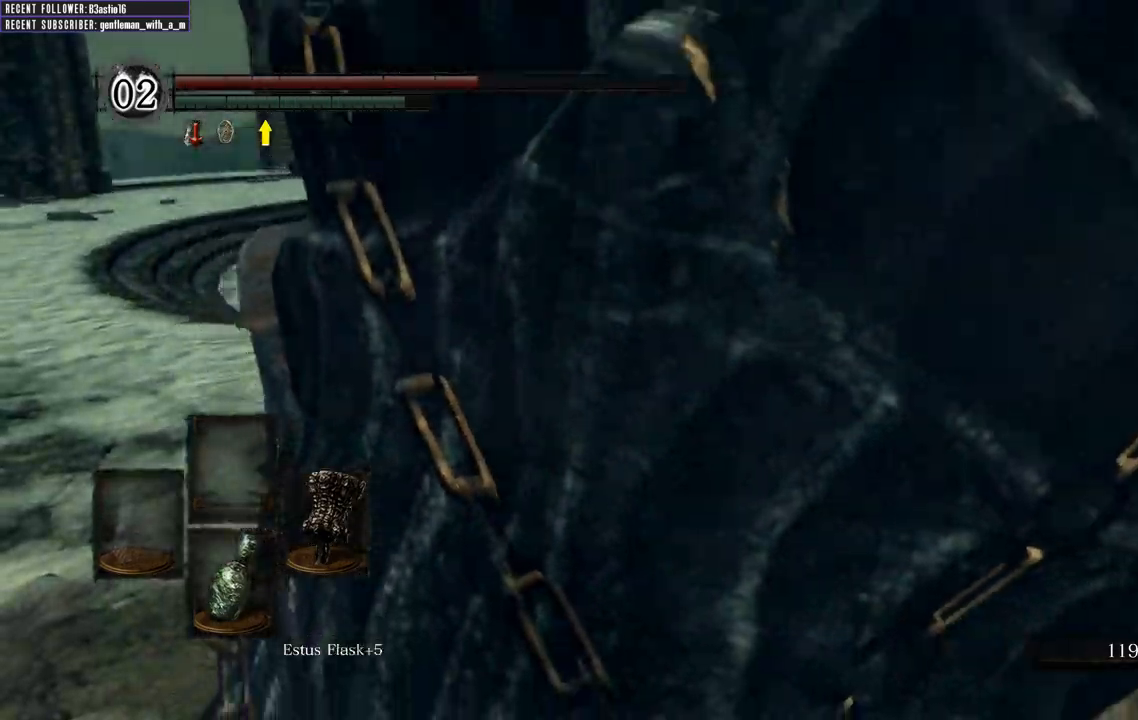
{"buttons": ["B"], "left_stick": "up", "right_stick": "center", "events": [[100, "B", "down"], [433, "left_stick", "up"]]}
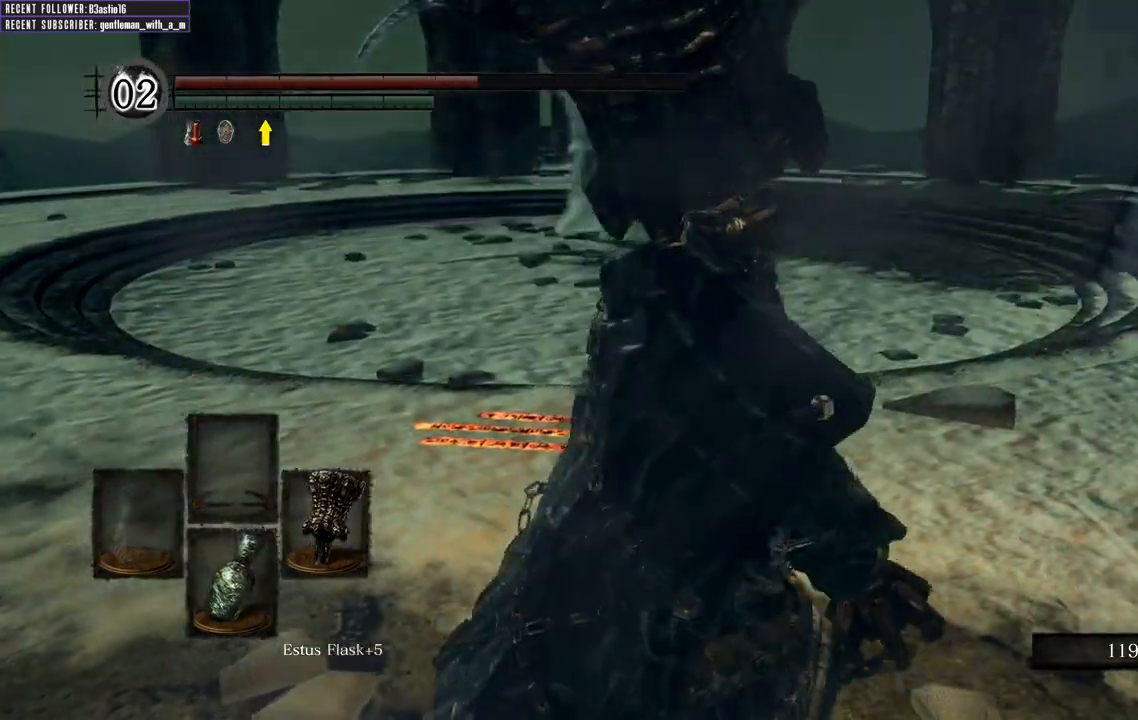
{"buttons": ["B"], "left_stick": "up", "right_stick": "center", "events": []}
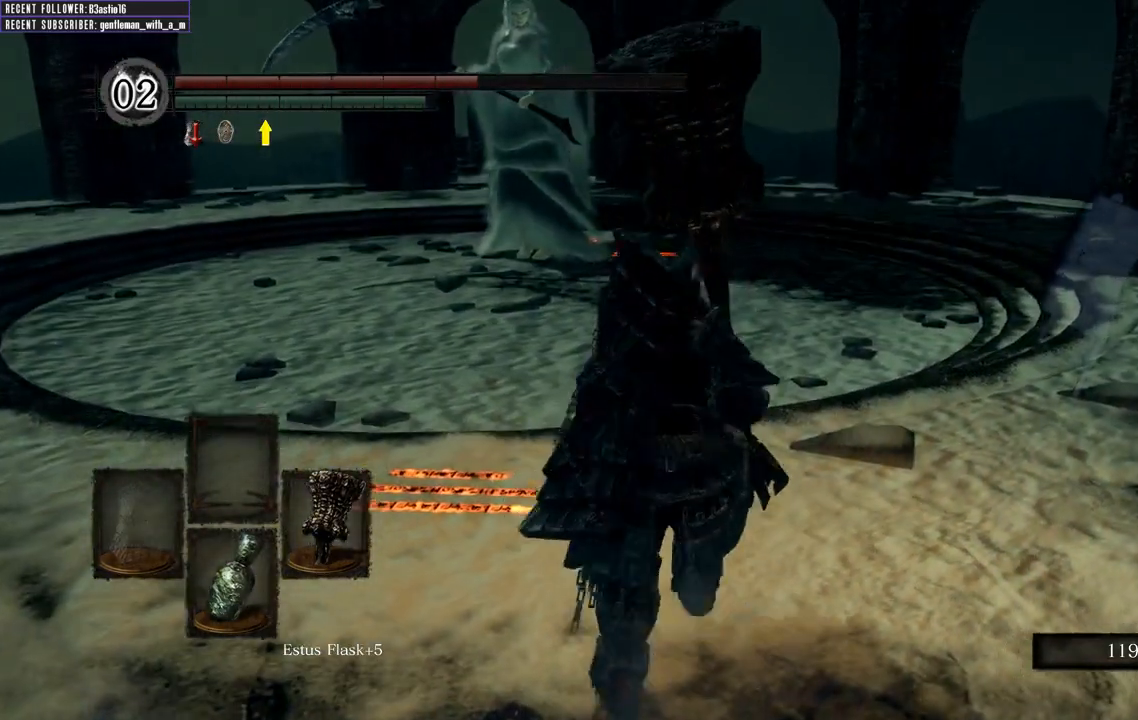
{"buttons": ["B"], "left_stick": "up-right", "right_stick": "center", "events": [[150, "right_stick", "left"], [267, "left_stick", "up-right"], [333, "right_stick", "center"]]}
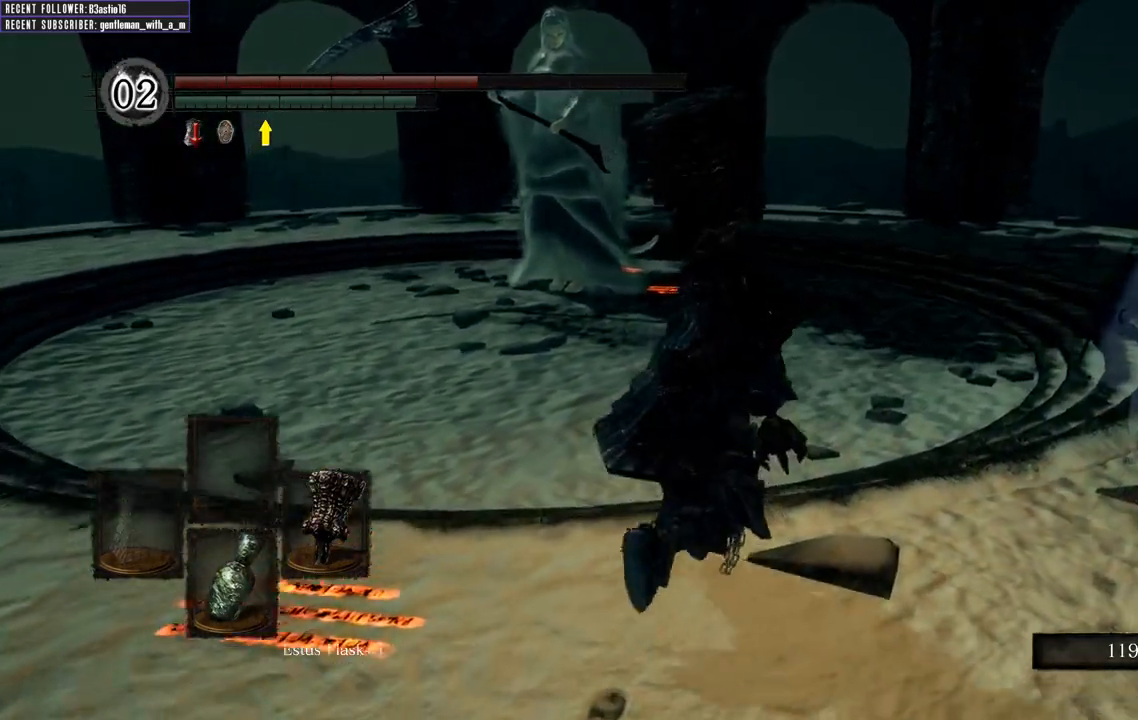
{"buttons": ["B"], "left_stick": "up-right", "right_stick": "center", "events": [[17, "right_stick", "left"], [283, "right_stick", "center"]]}
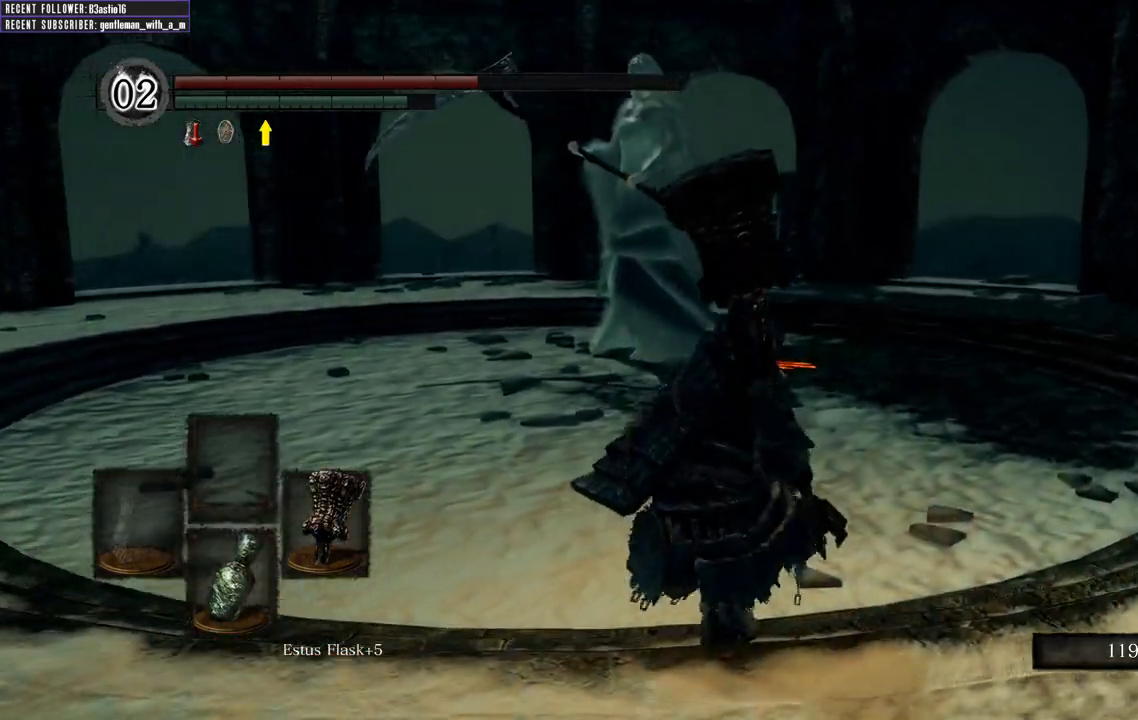
{"buttons": ["B"], "left_stick": "up-right", "right_stick": "center", "events": [[17, "right_stick", "left"], [267, "right_stick", "center"]]}
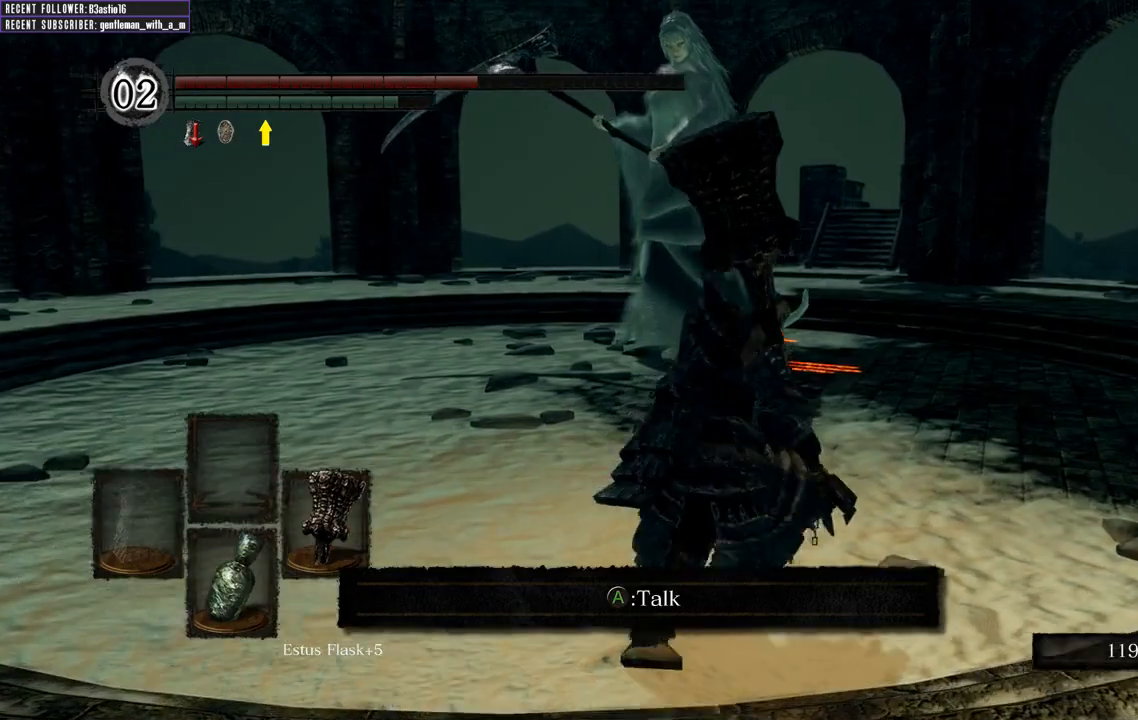
{"buttons": ["B"], "left_stick": "up-right", "right_stick": "center", "events": [[250, "right_stick", "left"], [500, "right_stick", "center"]]}
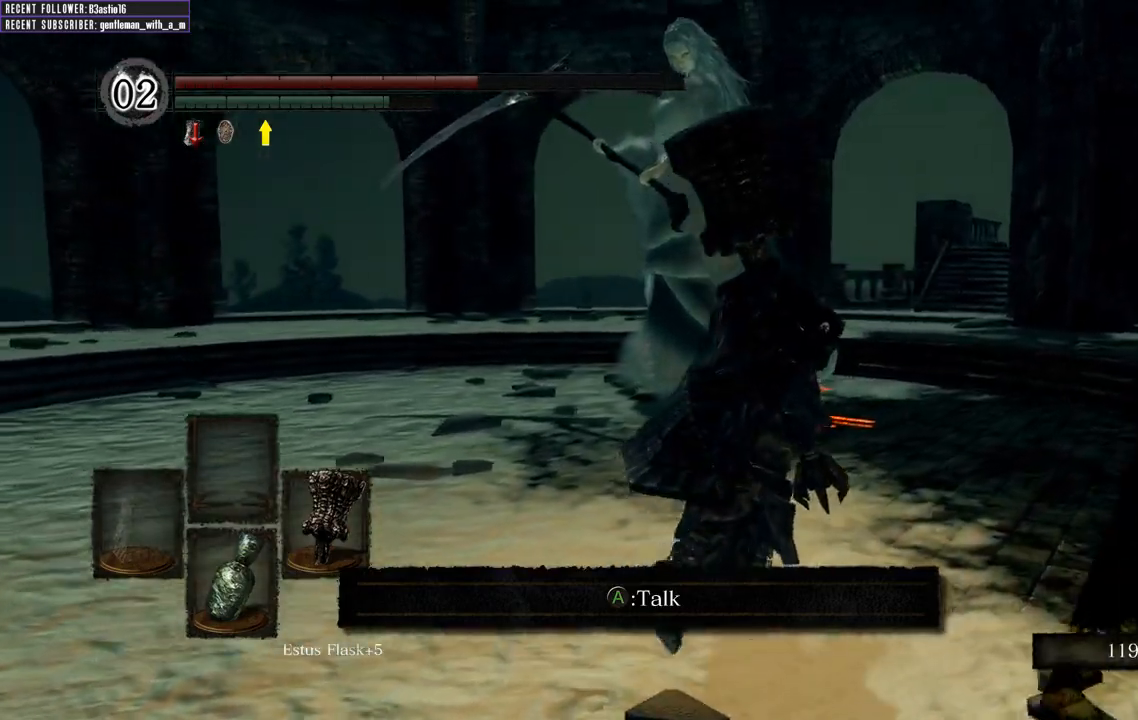
{"buttons": ["B"], "left_stick": "up-right", "right_stick": "left", "events": [[483, "right_stick", "left"]]}
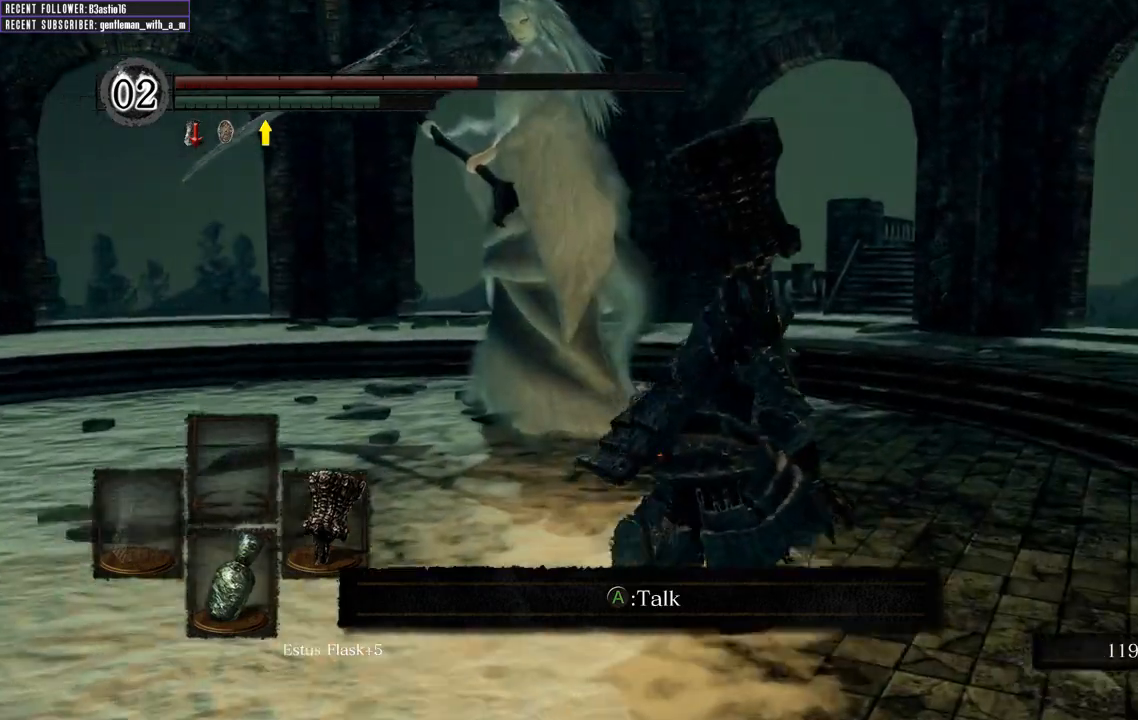
{"buttons": ["B"], "left_stick": "up-right", "right_stick": "left", "events": []}
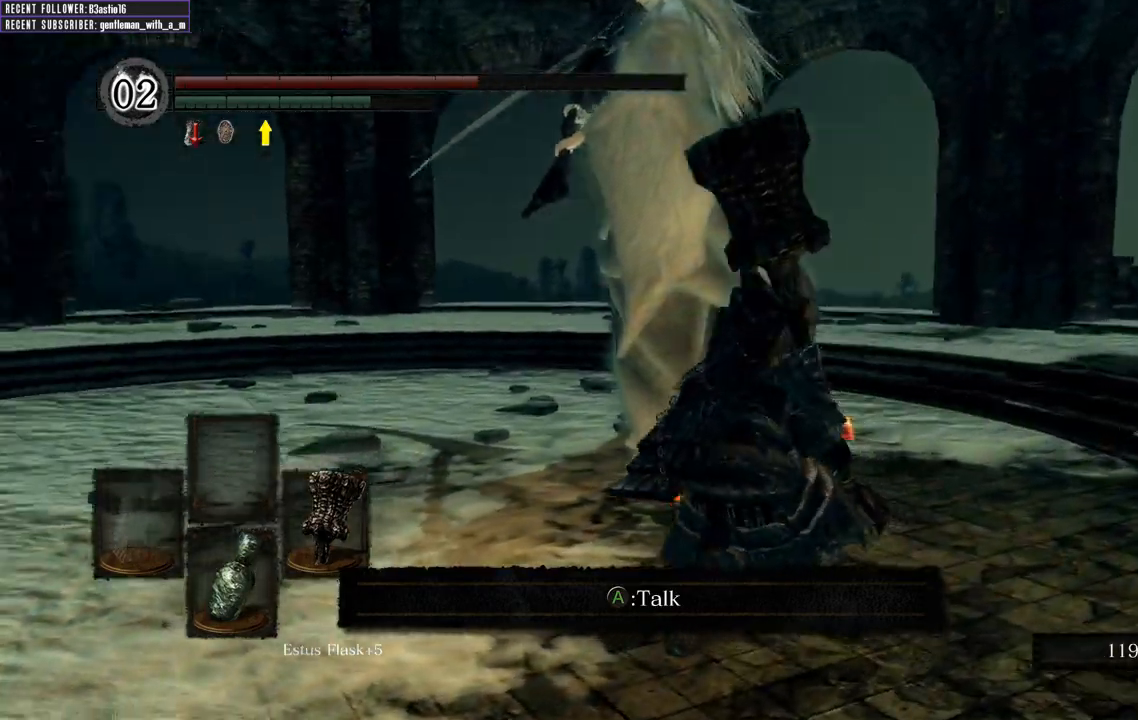
{"buttons": [], "left_stick": "down-right", "right_stick": "center", "events": [[267, "left_stick", "right"], [333, "right_stick", "center"], [400, "B", "up"], [417, "left_stick", "down-right"]]}